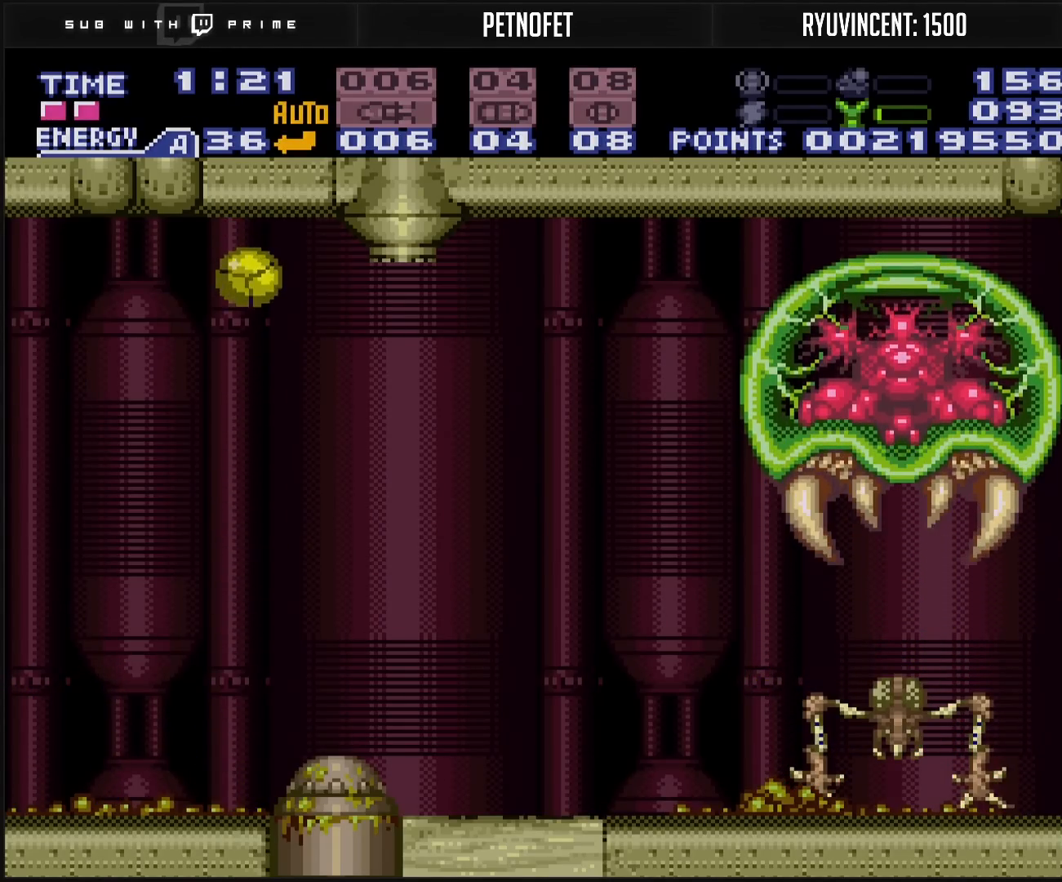
Gameplay with a controller (Nintendo layout); each line is a JSON object with the inputs held at the frame after it. "events" lists button and stick changes between this image and that frame as [ms after this image, input, new state], when the widget could be followed in between. Not read: L3 R3.
{"buttons": ["B"], "events": []}
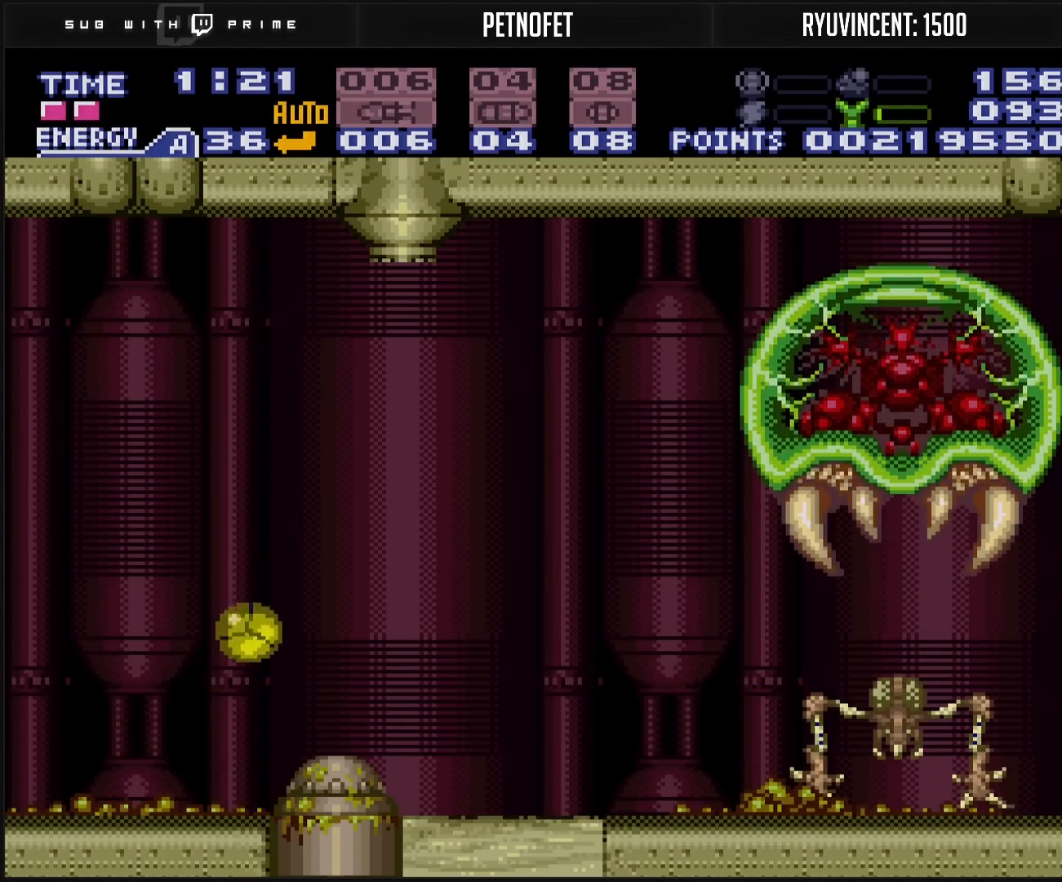
{"buttons": ["B", "DPAD_LEFT"], "events": [[100, "DPAD_UP", "down"], [117, "DPAD_UP", "up"], [183, "DPAD_LEFT", "down"]]}
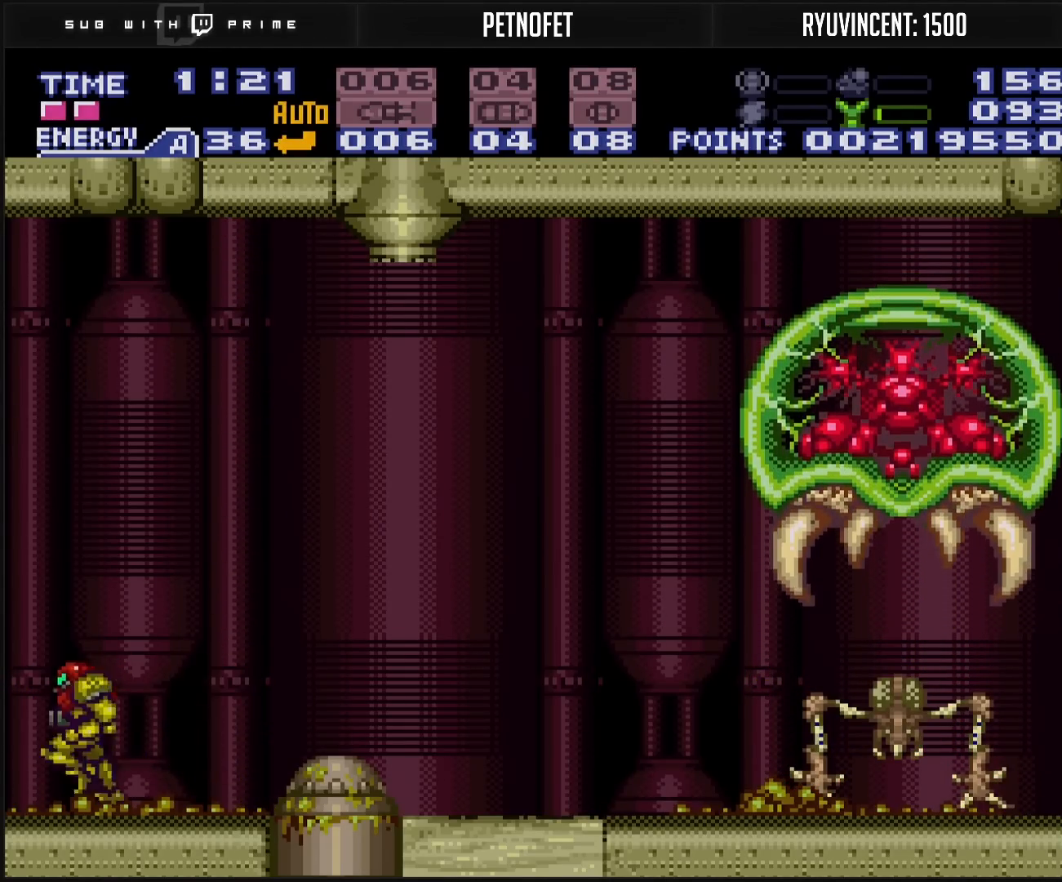
{"buttons": ["A", "B", "DPAD_LEFT"], "events": [[33, "DPAD_LEFT", "up"], [133, "DPAD_LEFT", "down"], [483, "A", "down"]]}
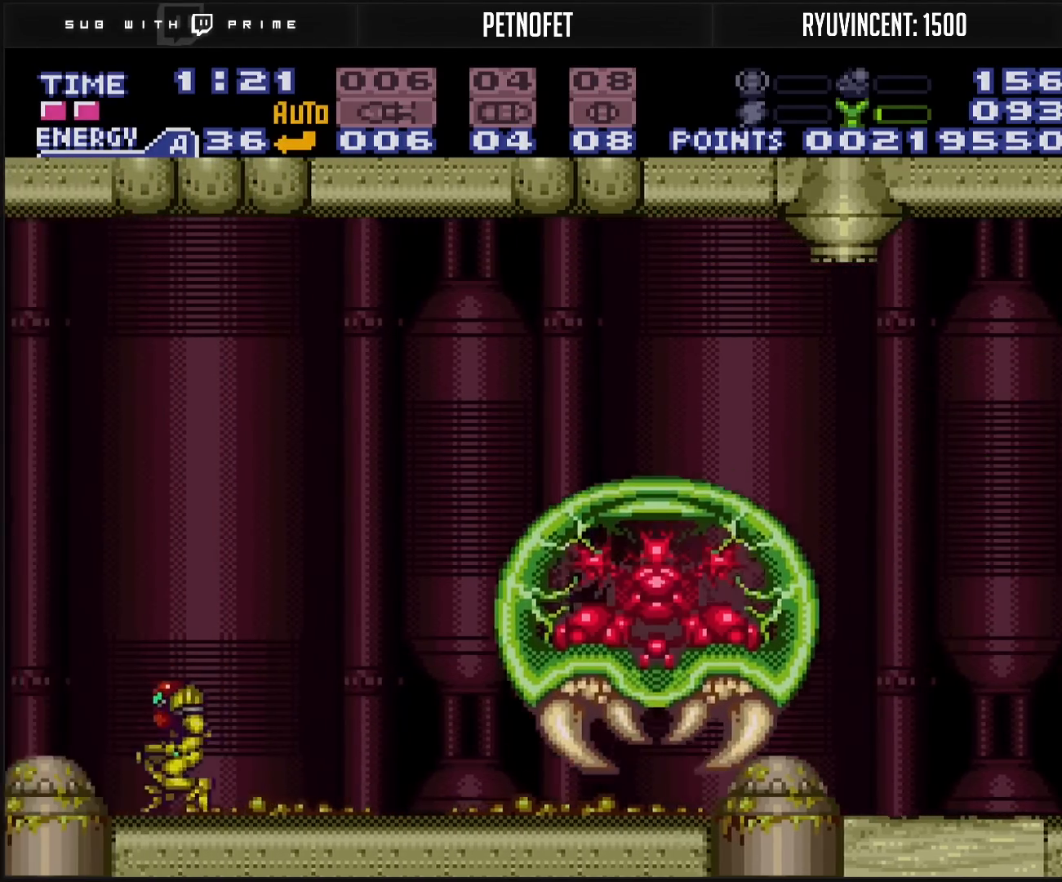
{"buttons": ["B", "DPAD_LEFT"], "events": [[50, "DPAD_LEFT", "up"], [183, "DPAD_RIGHT", "down"], [300, "DPAD_RIGHT", "up"], [333, "A", "up"], [350, "B", "up"], [350, "DPAD_LEFT", "down"], [467, "B", "down"]]}
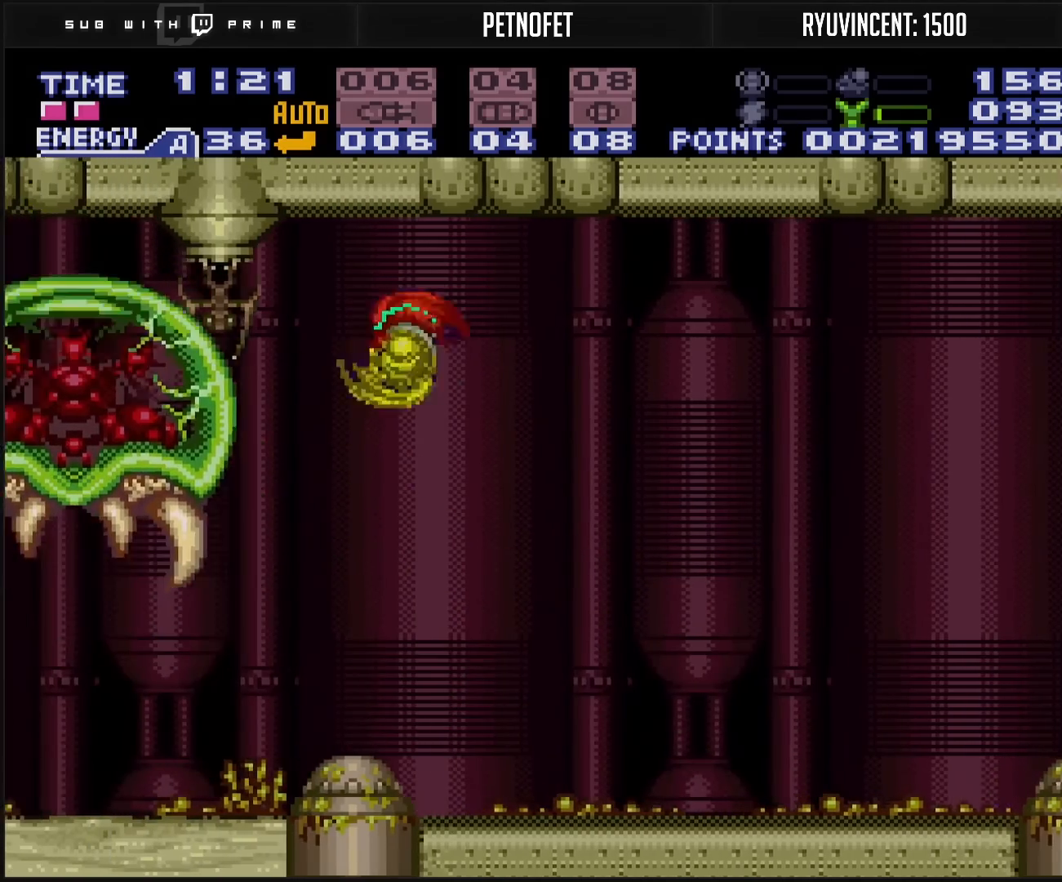
{"buttons": ["B", "DPAD_LEFT"], "events": []}
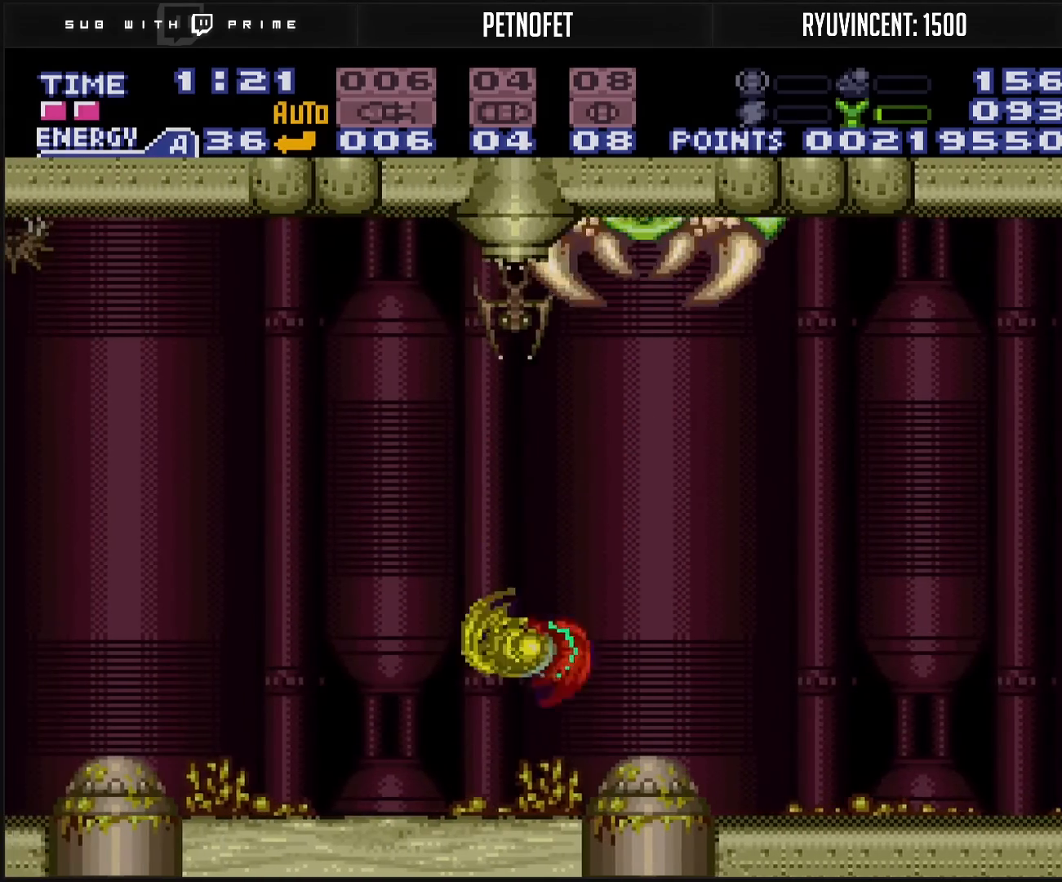
{"buttons": ["A", "B", "DPAD_LEFT"], "events": [[67, "R1", "down"], [117, "R1", "up"], [167, "L1", "down"], [183, "L1", "up"], [333, "L1", "down"], [400, "L1", "up"], [450, "A", "down"]]}
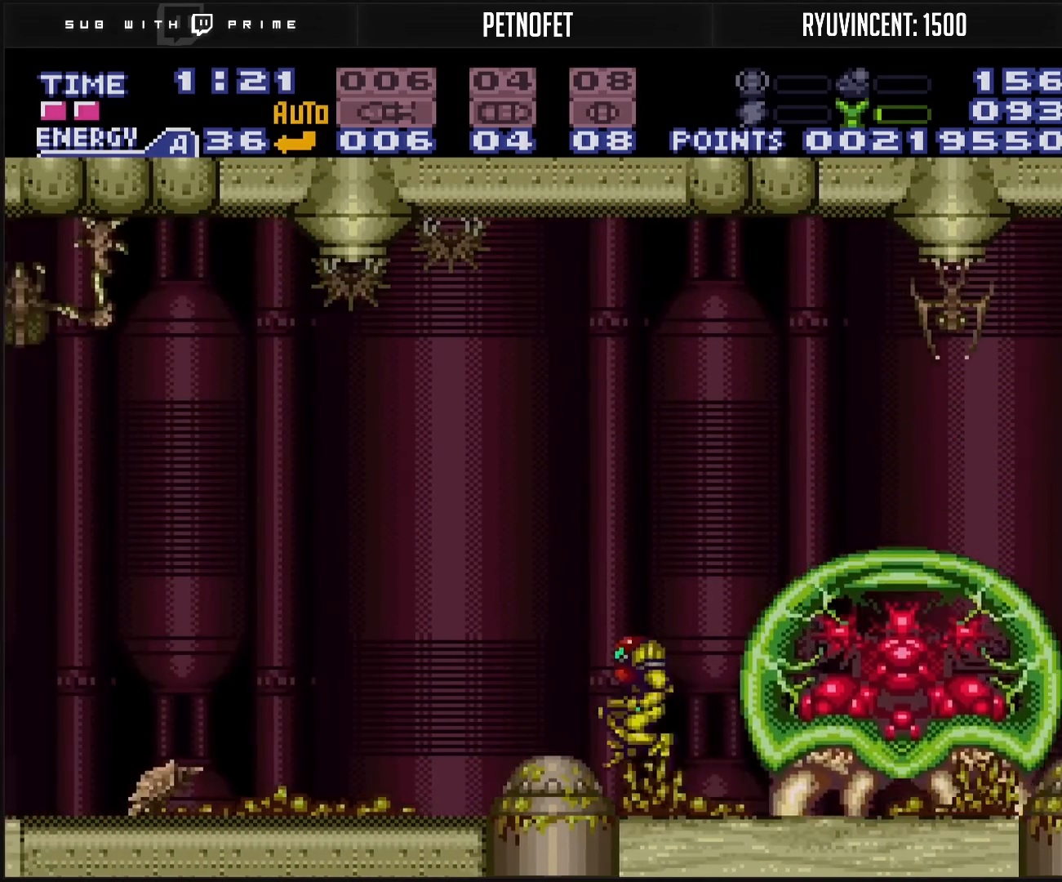
{"buttons": ["B", "DPAD_LEFT"], "events": [[100, "DPAD_LEFT", "up"], [150, "DPAD_RIGHT", "down"], [300, "A", "up"], [317, "B", "up"], [350, "DPAD_RIGHT", "up"], [400, "DPAD_LEFT", "down"], [433, "B", "down"]]}
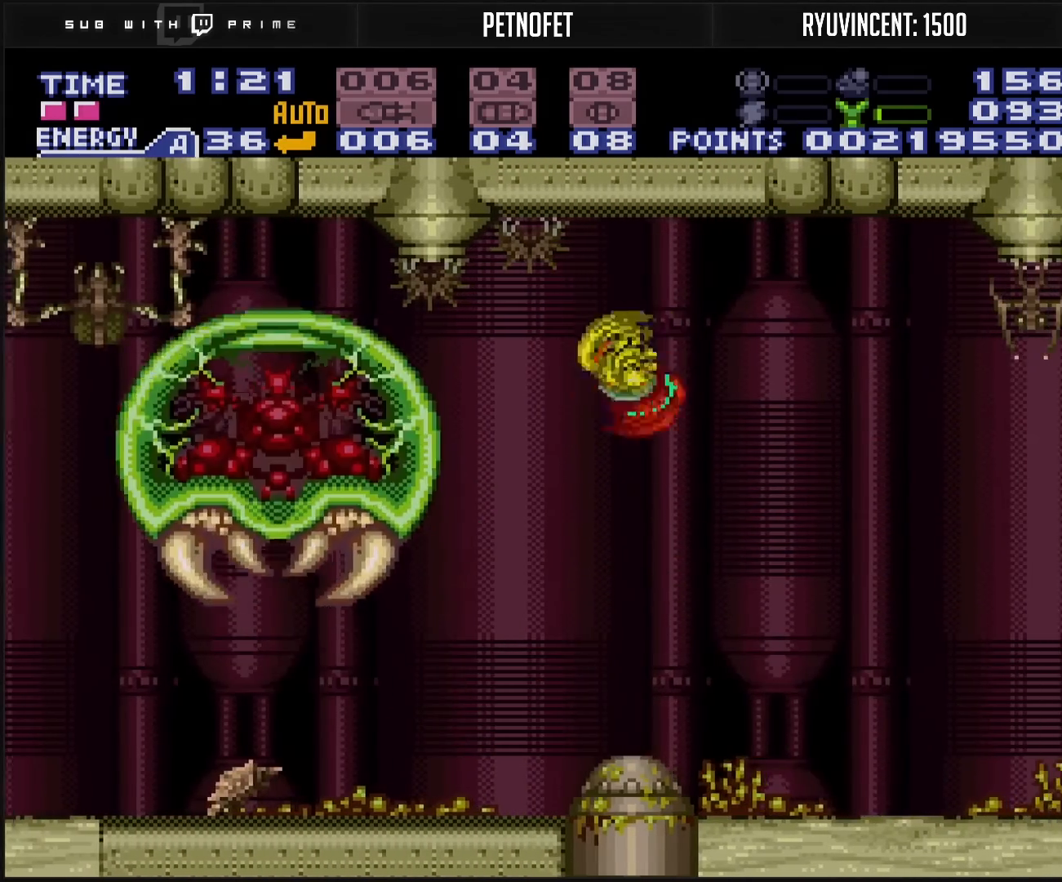
{"buttons": ["B", "X", "L1", "DPAD_LEFT"], "events": [[350, "L1", "down"], [450, "X", "down"]]}
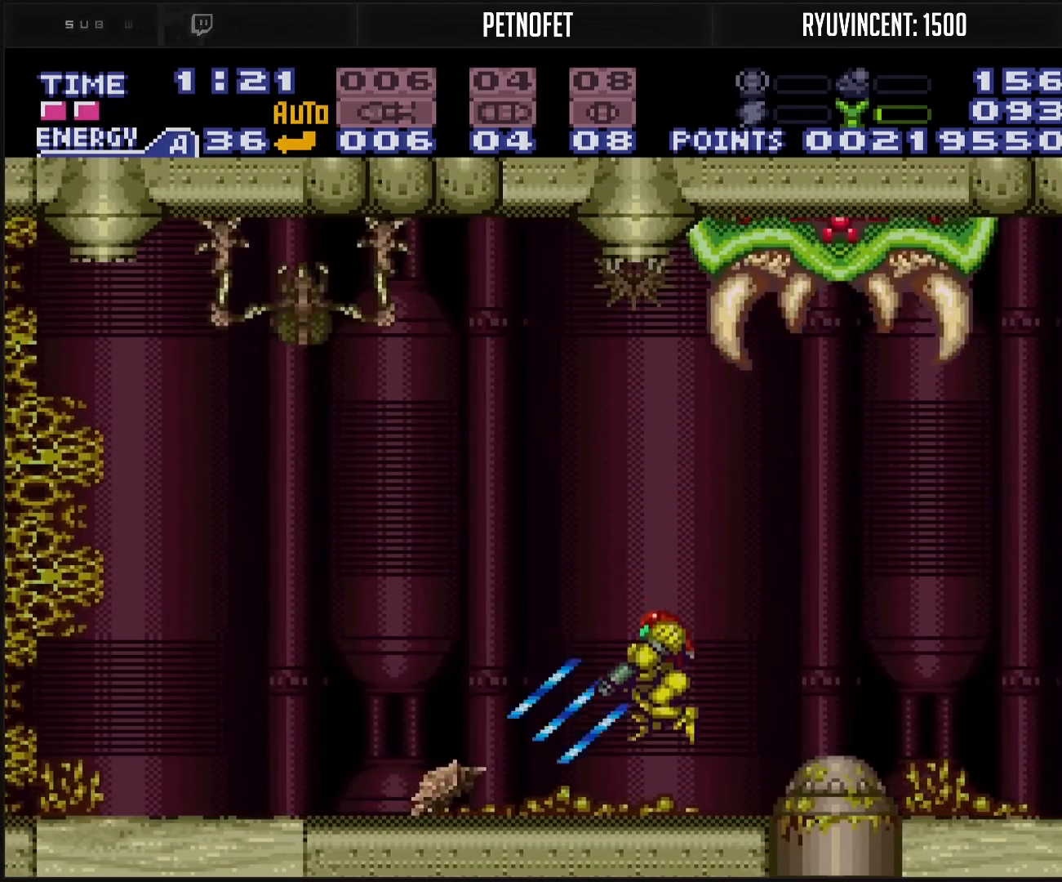
{"buttons": ["A", "B"], "events": [[117, "L1", "up"], [117, "X", "up"], [183, "L1", "down"], [217, "L1", "up"], [267, "L1", "down"], [383, "L1", "up"], [400, "A", "down"], [467, "DPAD_LEFT", "up"]]}
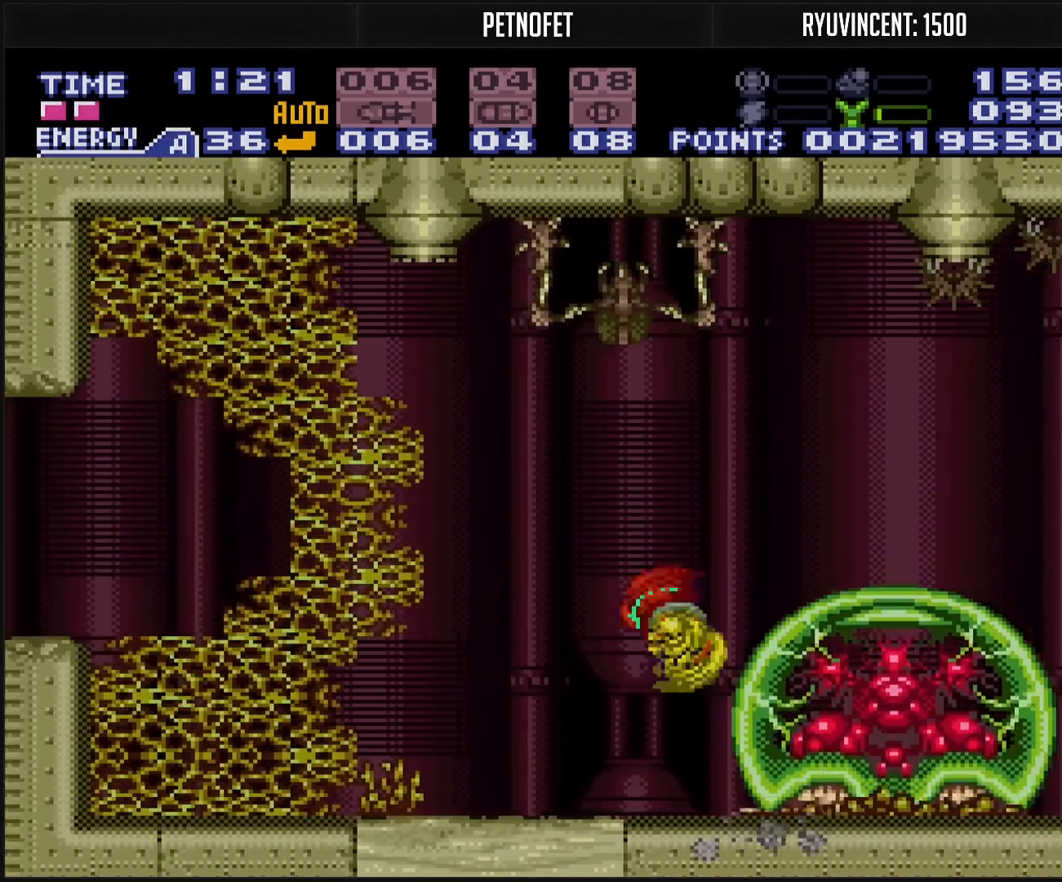
{"buttons": ["B", "DPAD_RIGHT"], "events": [[17, "DPAD_RIGHT", "down"], [183, "A", "up"], [183, "B", "up"], [317, "B", "down"], [467, "B", "up"], [500, "B", "down"]]}
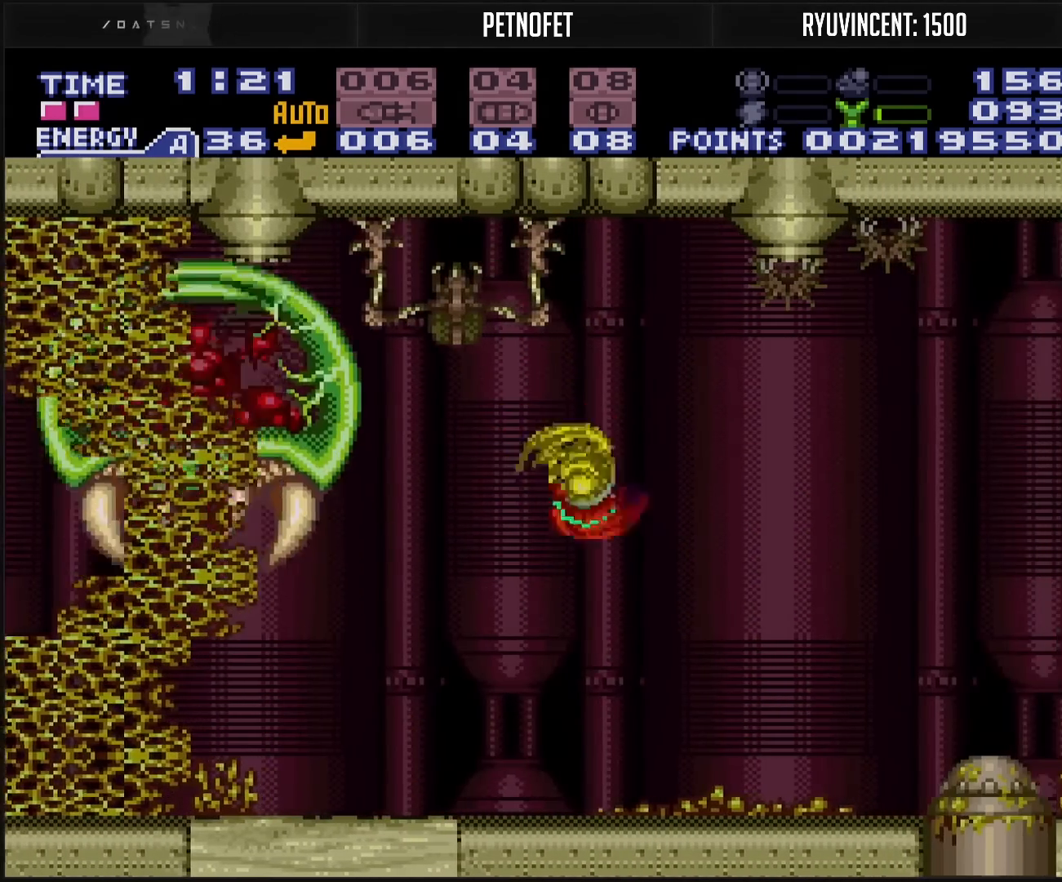
{"buttons": ["B", "DPAD_LEFT"], "events": [[100, "DPAD_RIGHT", "up"], [200, "DPAD_LEFT", "down"], [350, "X", "down"], [467, "X", "up"]]}
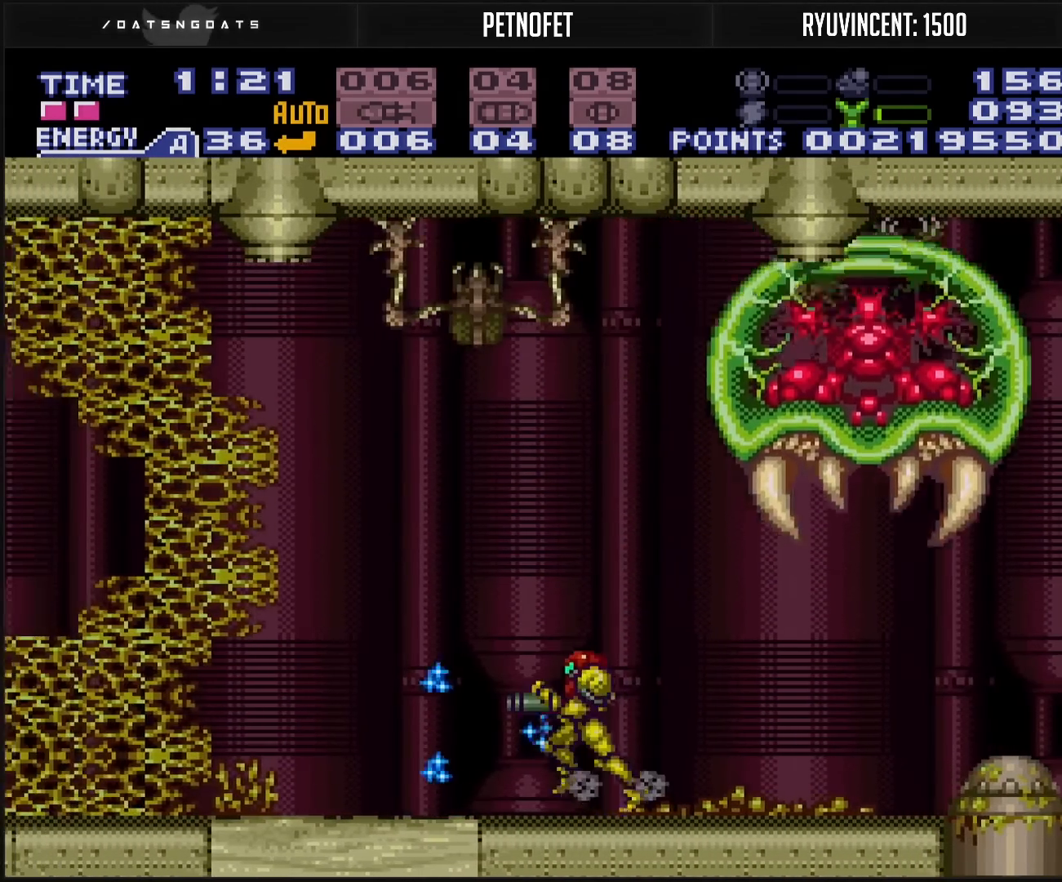
{"buttons": ["A", "B", "DPAD_RIGHT"], "events": [[233, "A", "down"], [233, "DPAD_LEFT", "up"], [283, "DPAD_RIGHT", "down"]]}
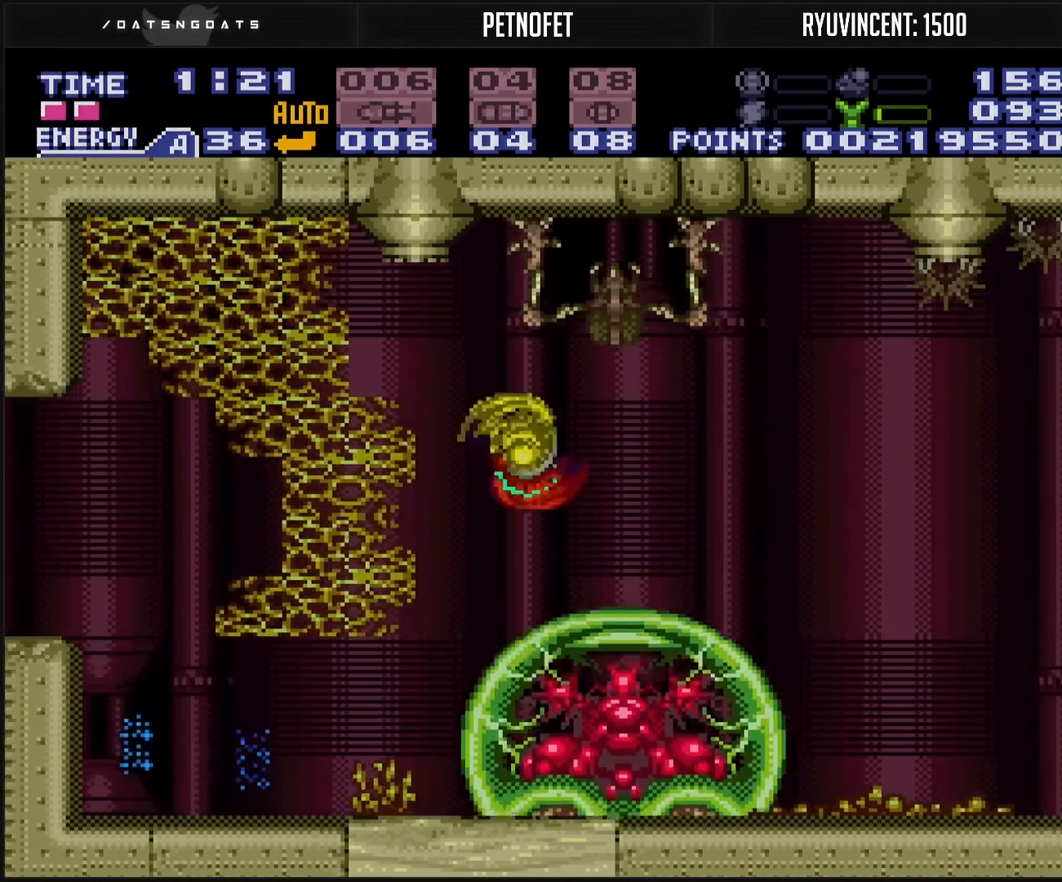
{"buttons": ["B", "DPAD_LEFT"], "events": [[67, "A", "up"], [83, "B", "up"], [183, "B", "down"], [300, "DPAD_RIGHT", "up"], [367, "DPAD_LEFT", "down"]]}
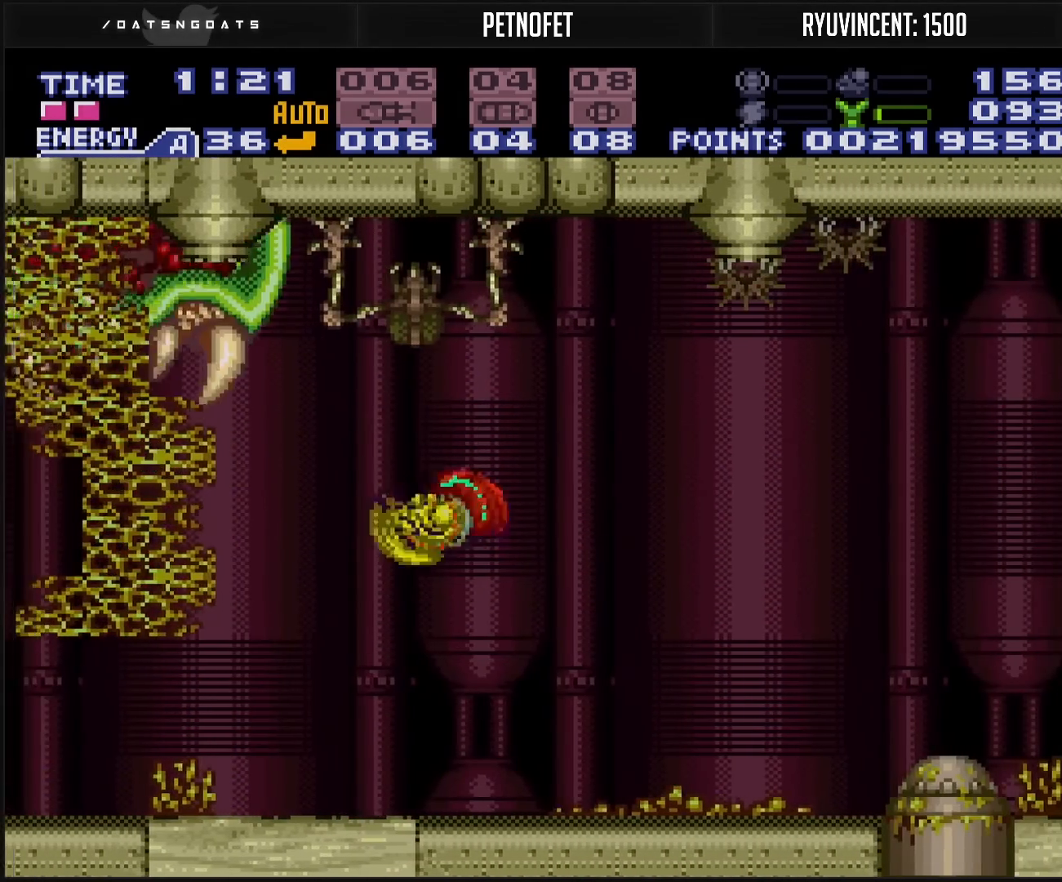
{"buttons": ["B", "DPAD_LEFT"], "events": [[50, "X", "down"], [100, "X", "up"], [233, "R1", "down"], [317, "R1", "up"], [400, "L1", "down"], [433, "L1", "up"]]}
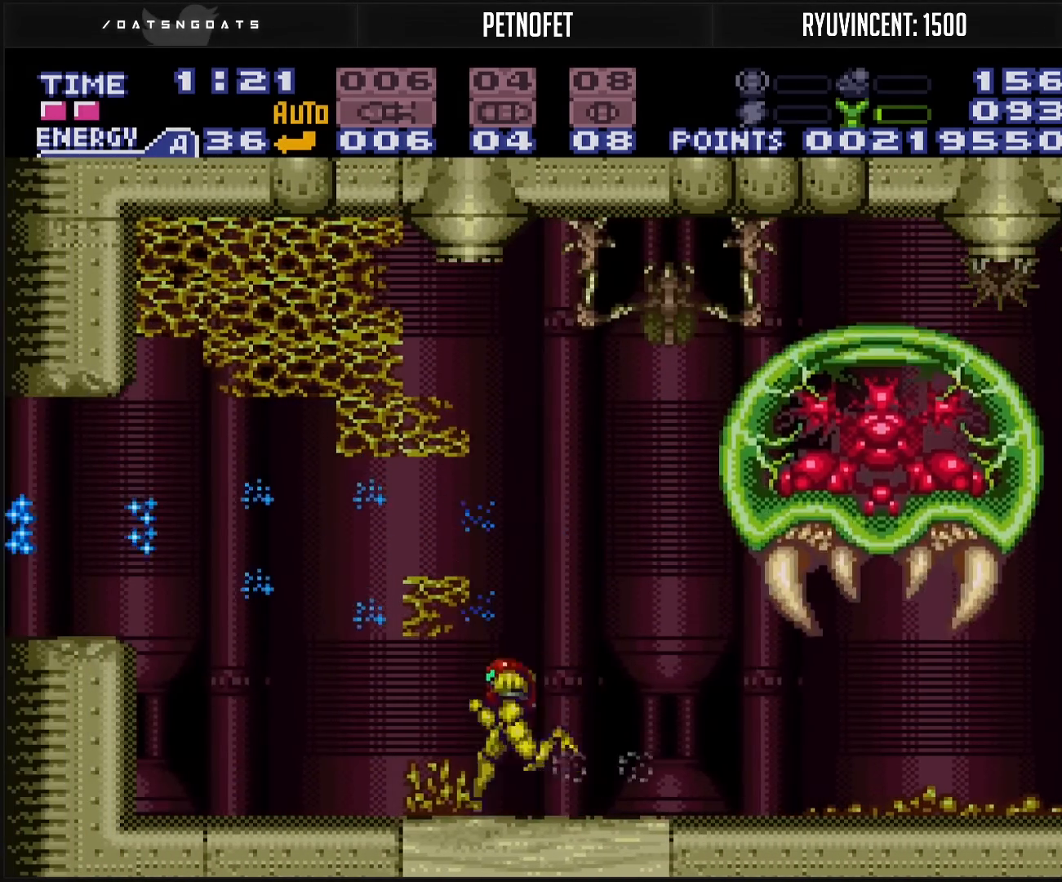
{"buttons": ["DPAD_LEFT"], "events": [[200, "A", "down"], [467, "A", "up"], [467, "B", "up"]]}
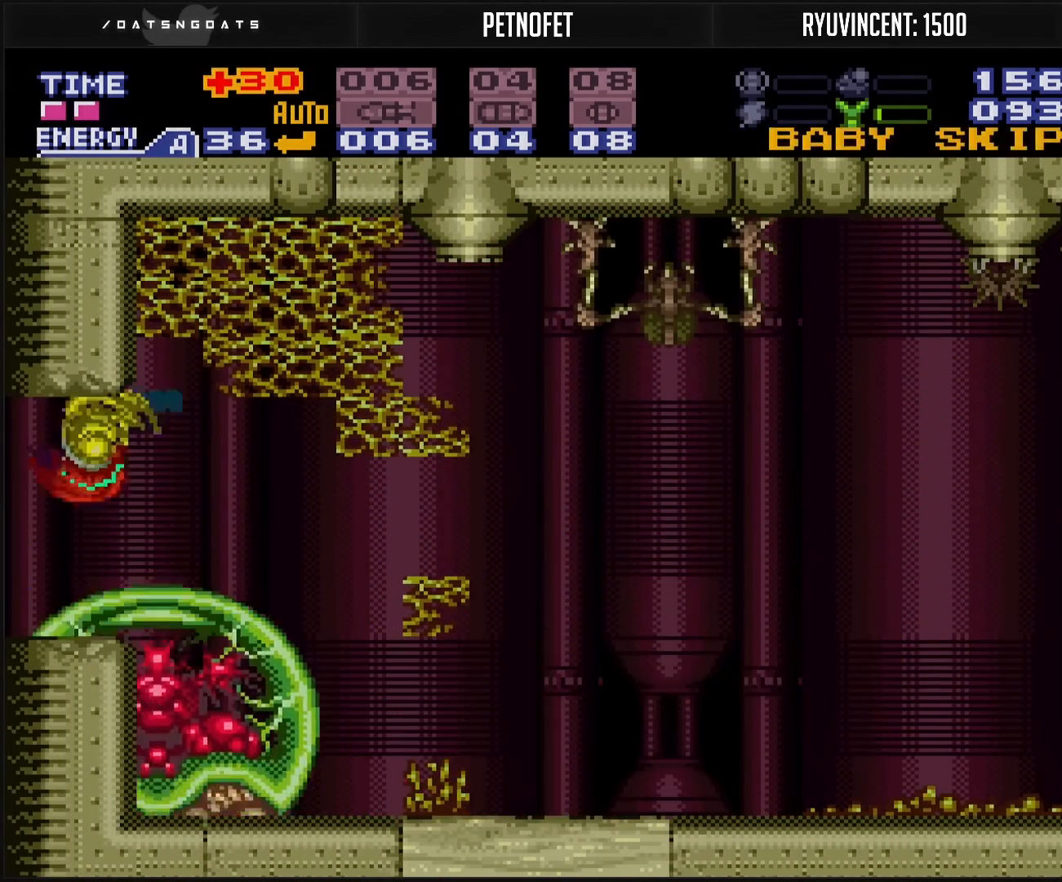
{"buttons": [], "events": [[150, "B", "down"], [267, "B", "up"], [400, "DPAD_LEFT", "up"]]}
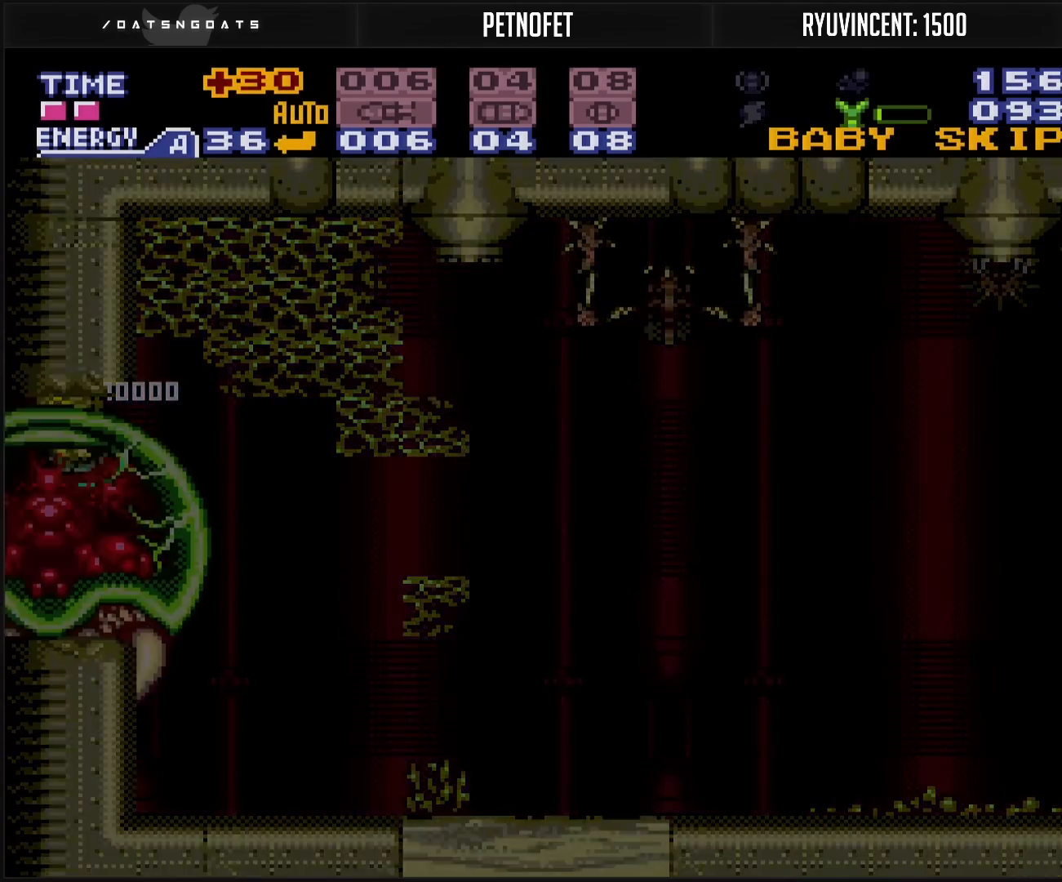
{"buttons": [], "events": []}
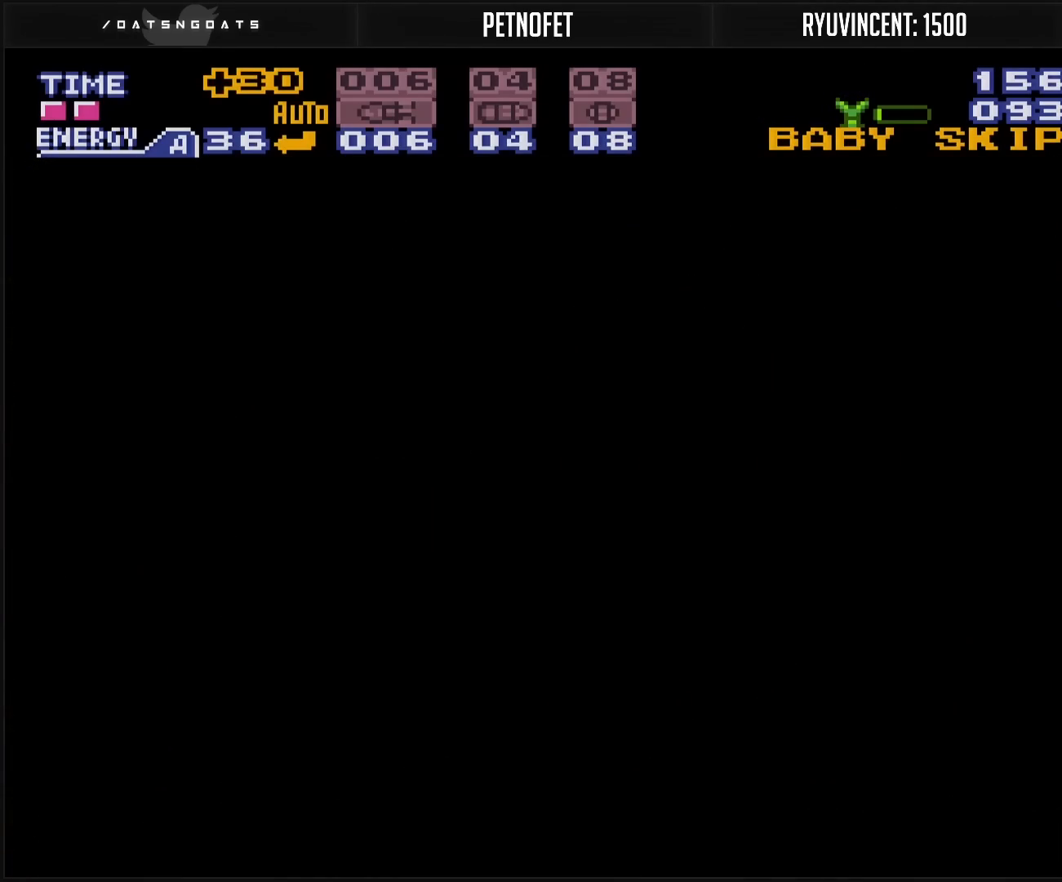
{"buttons": [], "events": []}
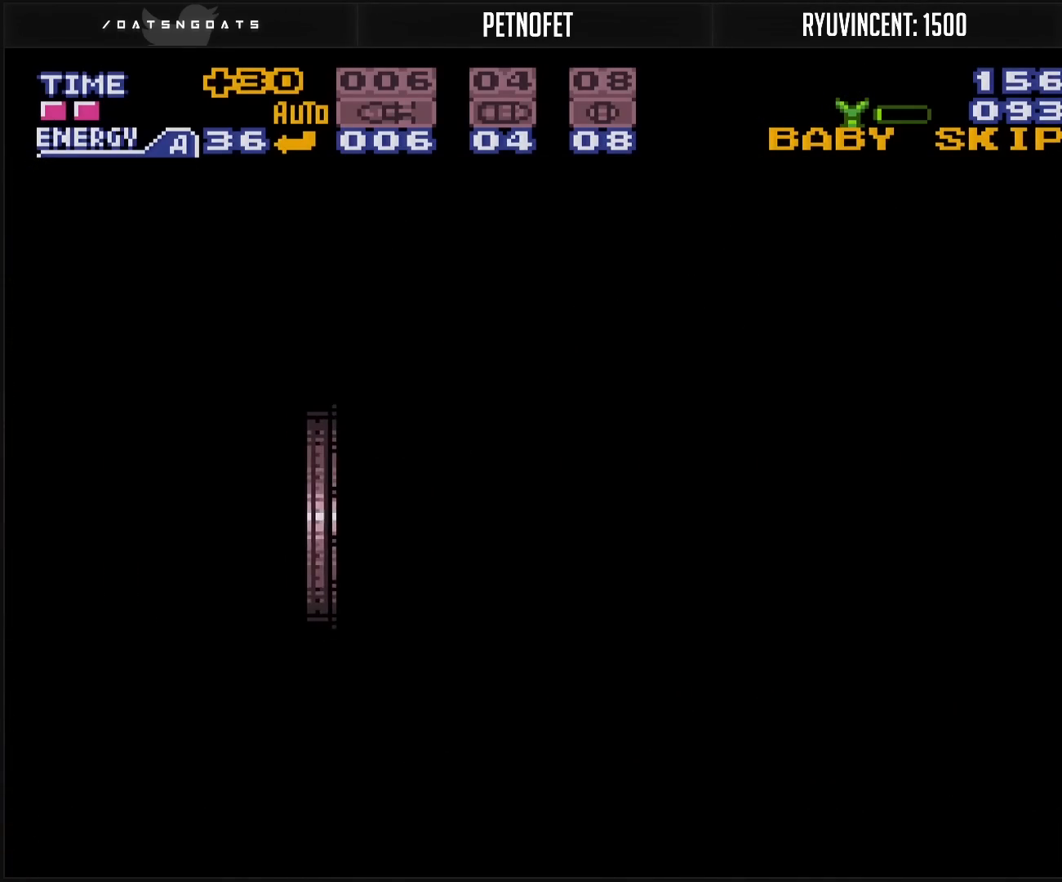
{"buttons": [], "events": []}
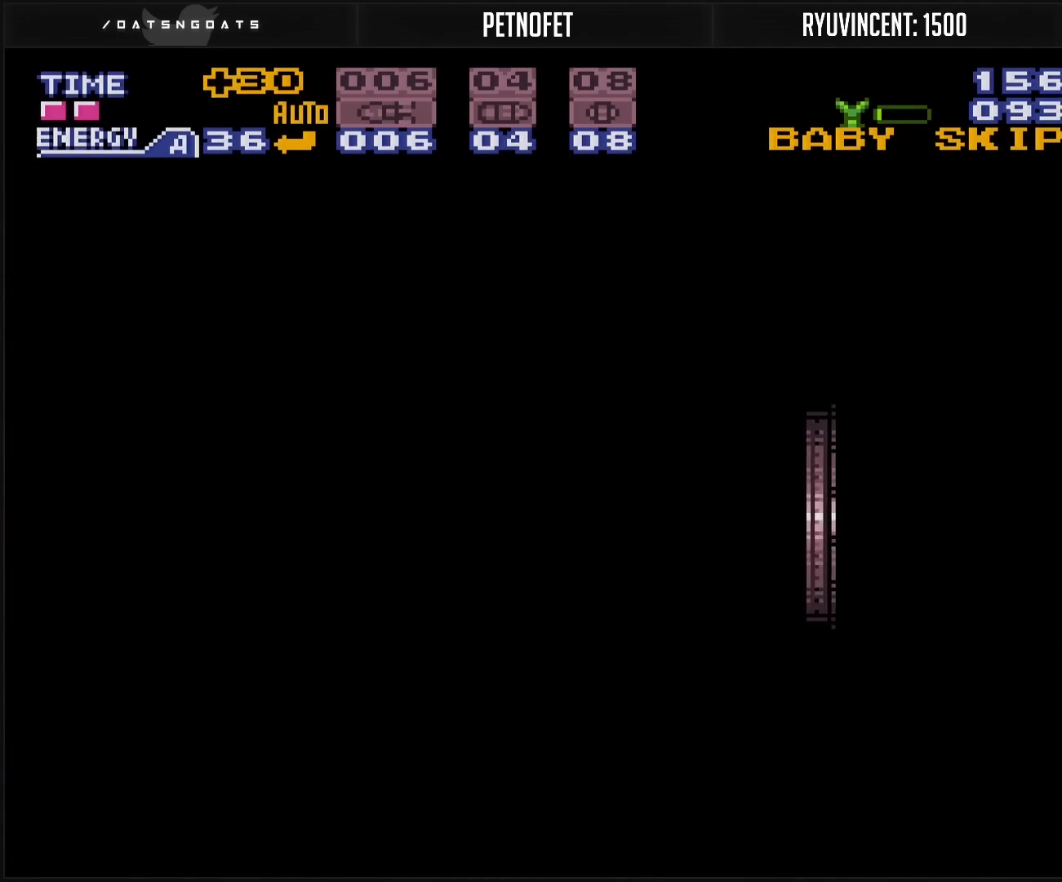
{"buttons": ["B"], "events": [[300, "B", "down"]]}
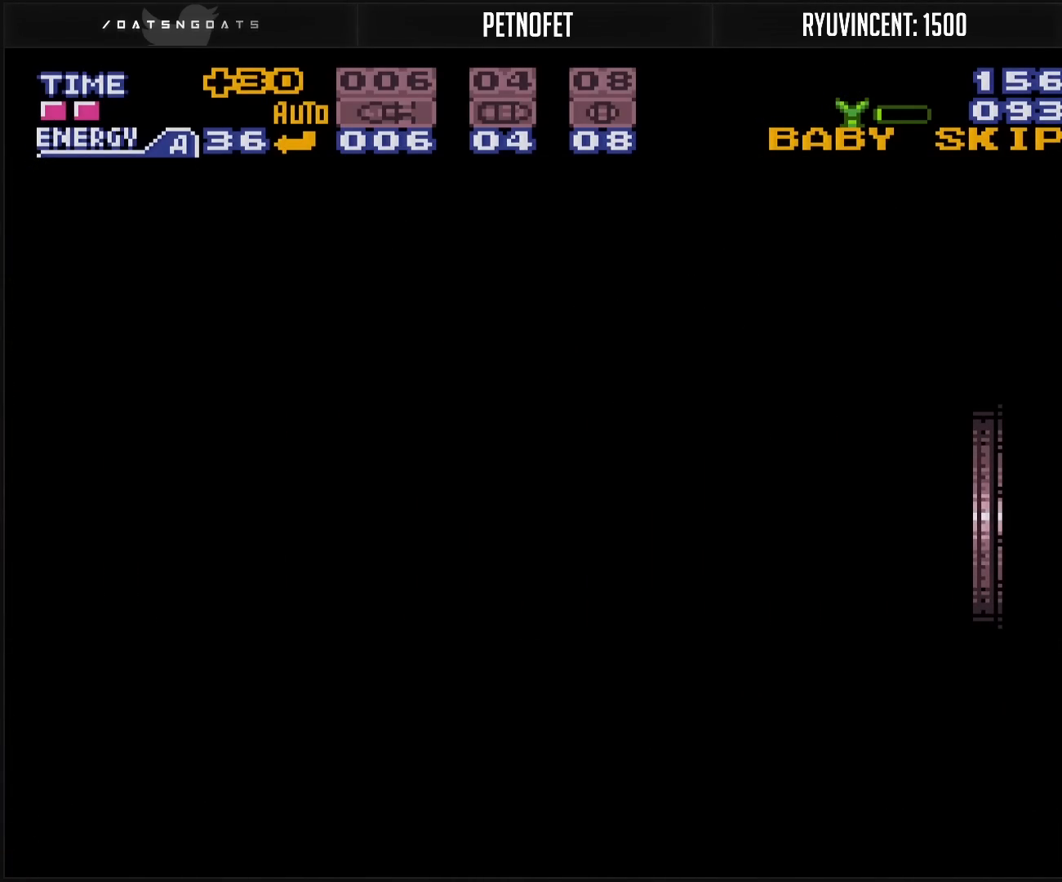
{"buttons": ["B"], "events": []}
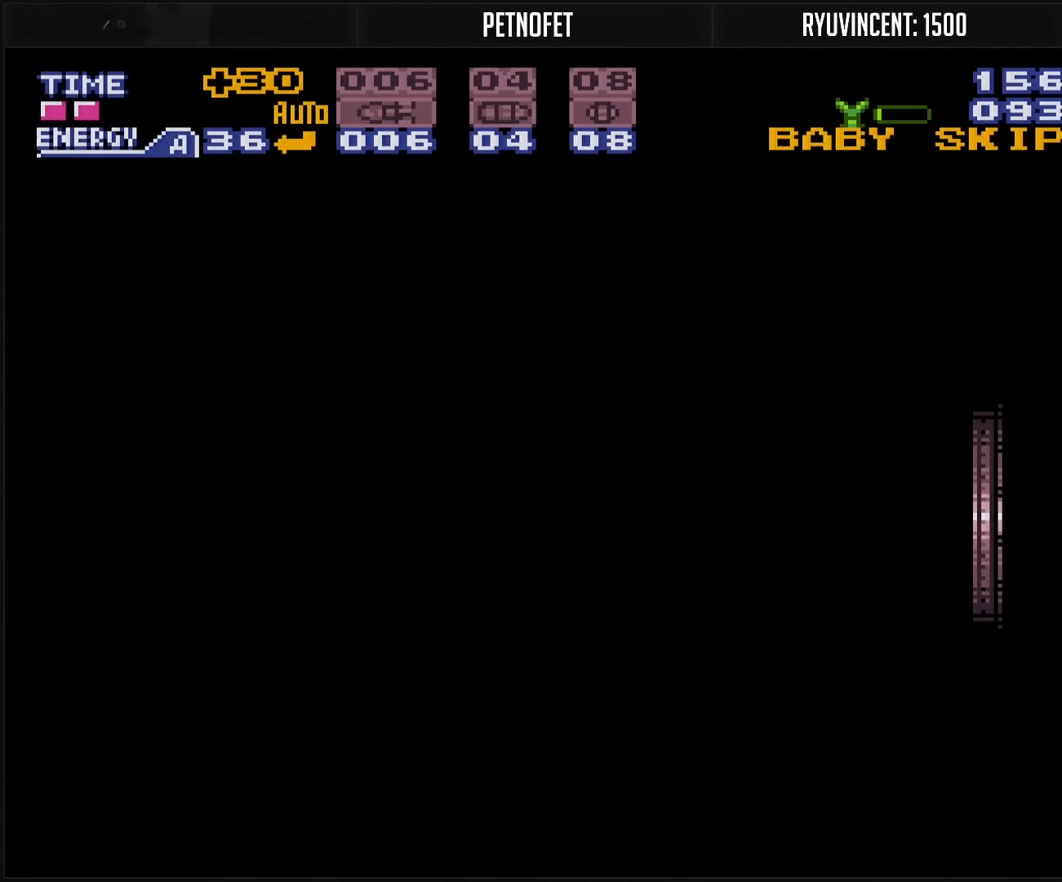
{"buttons": ["B"], "events": []}
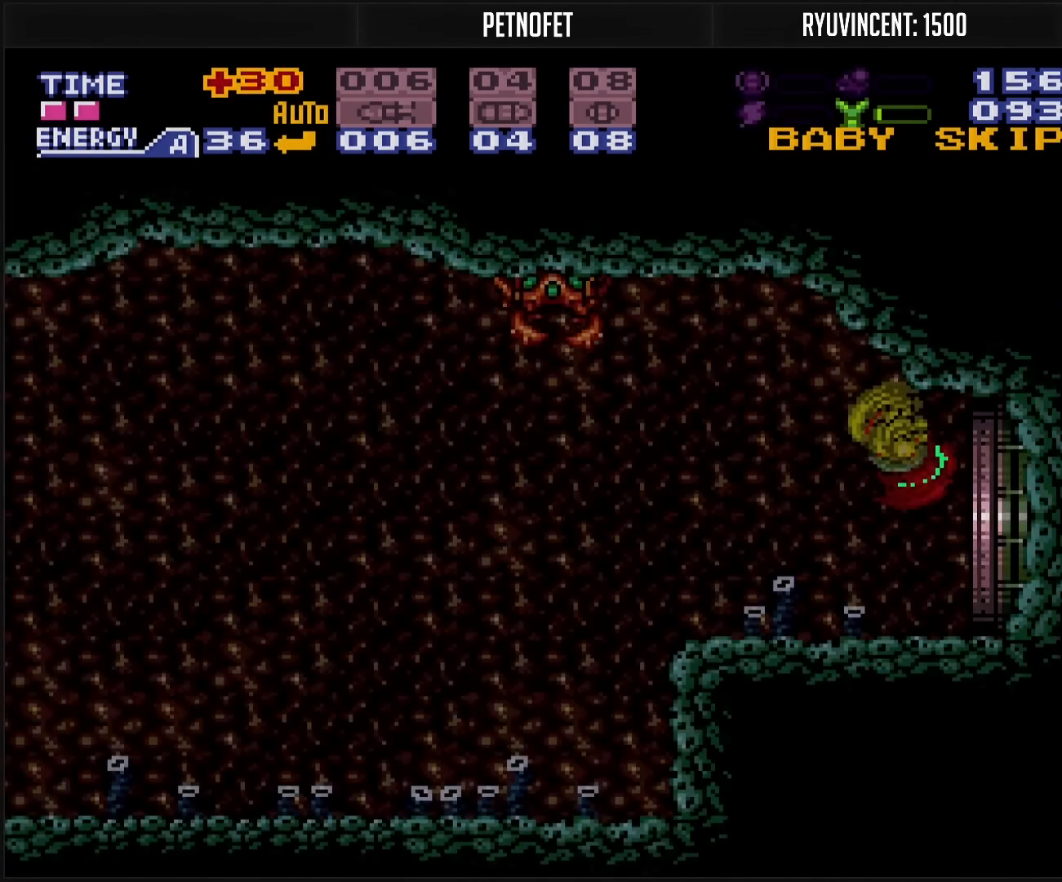
{"buttons": ["DPAD_LEFT"], "events": [[317, "B", "up"], [433, "DPAD_LEFT", "down"]]}
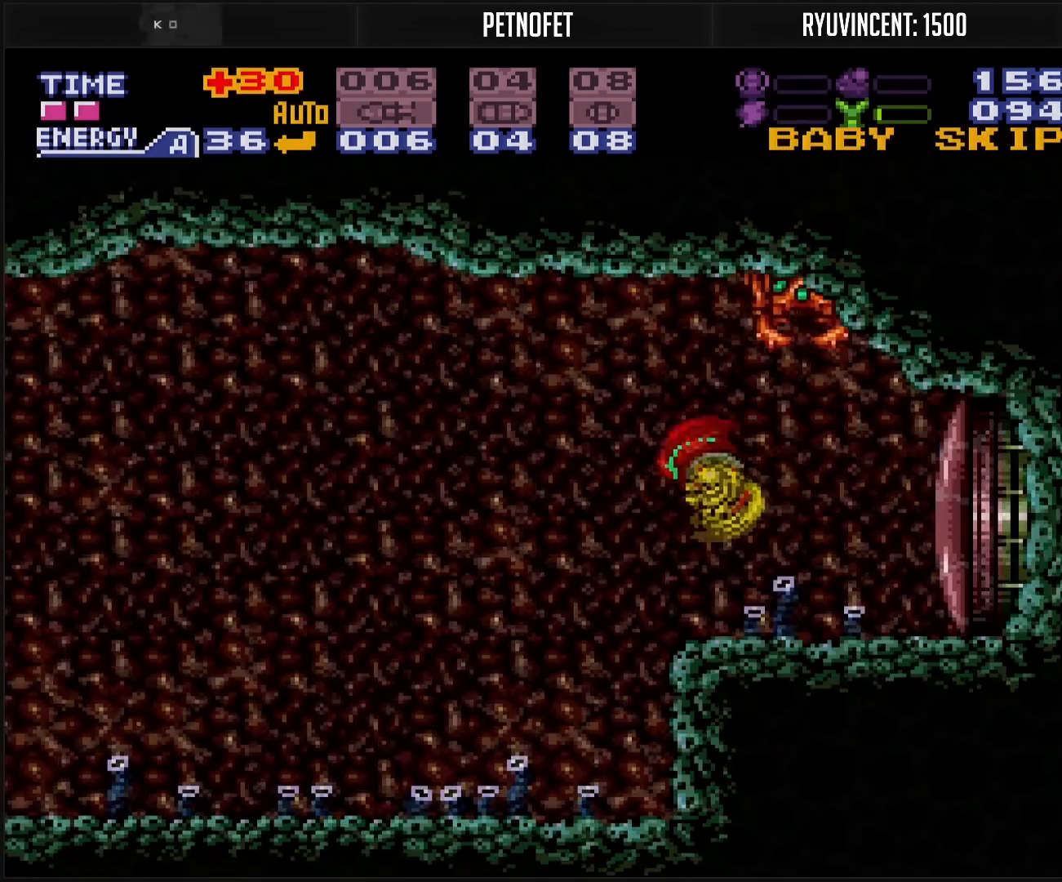
{"buttons": ["DPAD_LEFT"], "events": [[200, "DPAD_LEFT", "up"], [250, "DPAD_LEFT", "down"], [267, "L1", "down"], [467, "L1", "up"]]}
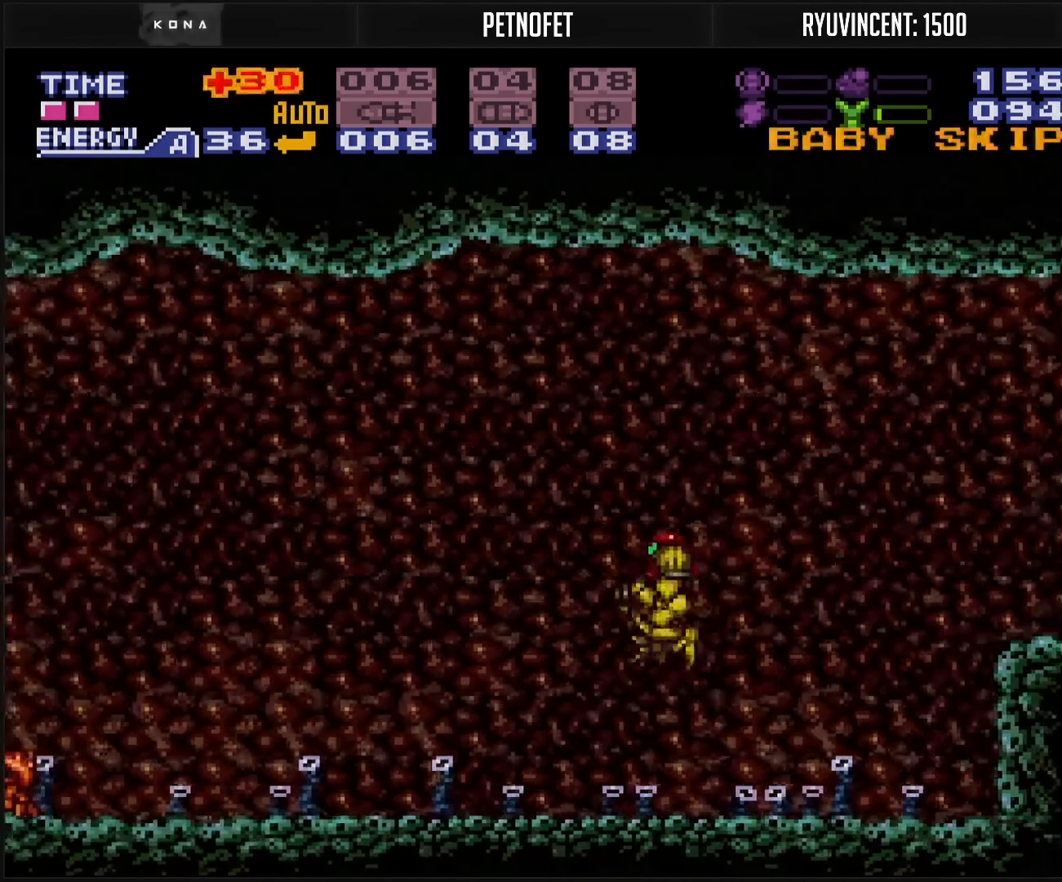
{"buttons": ["L1", "DPAD_RIGHT"], "events": [[133, "L1", "down"], [233, "DPAD_LEFT", "up"], [250, "DPAD_RIGHT", "down"]]}
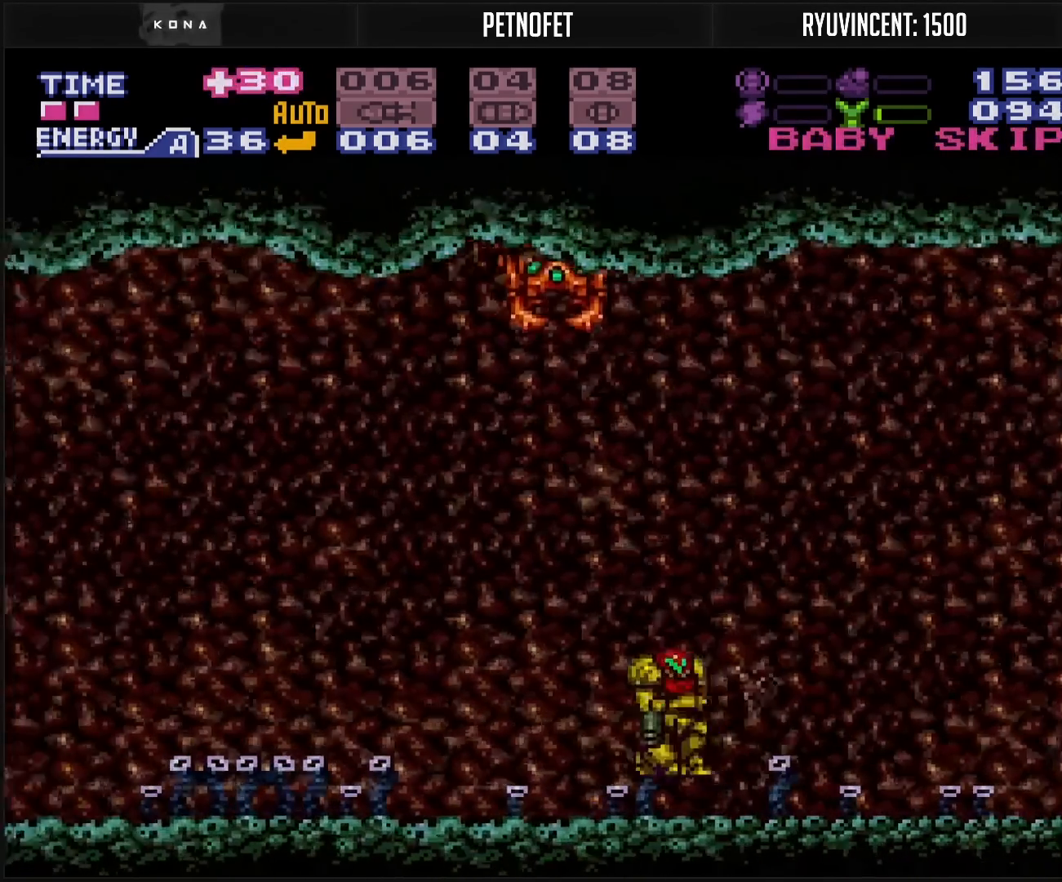
{"buttons": [], "events": [[133, "DPAD_RIGHT", "up"], [133, "L1", "up"], [183, "X", "down"], [317, "X", "up"], [383, "X", "down"], [433, "X", "up"]]}
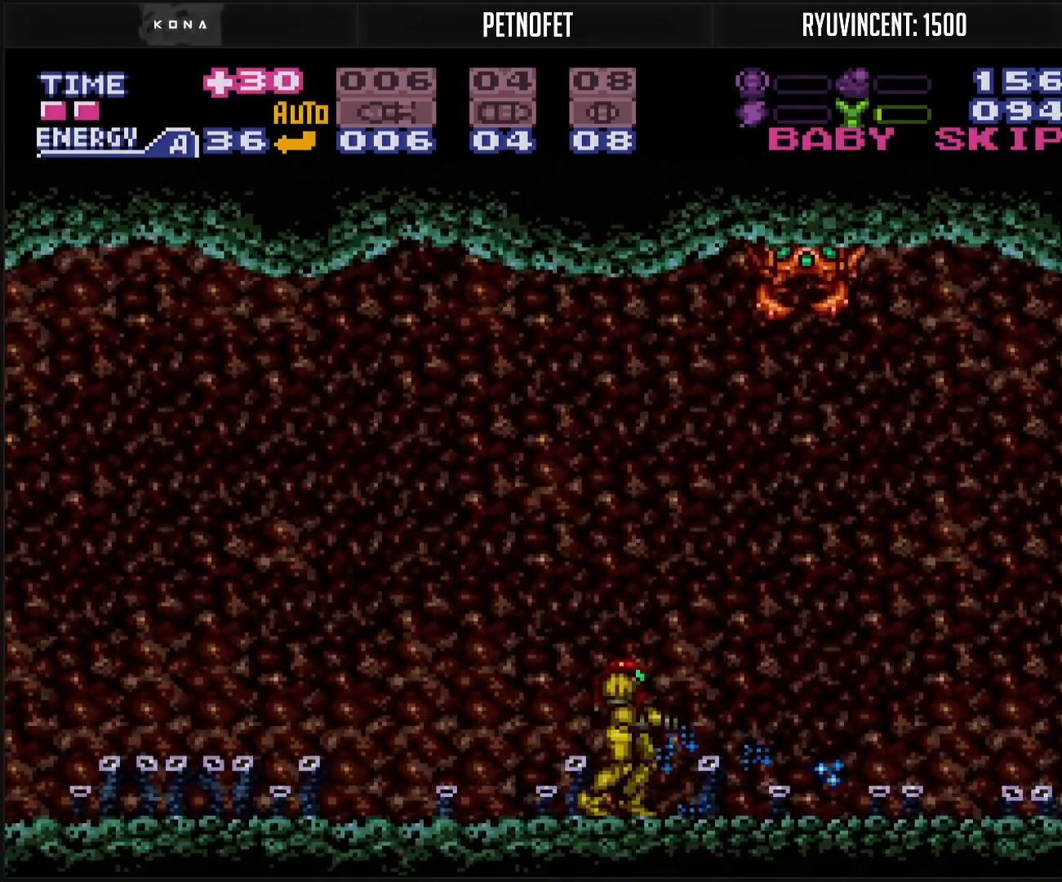
{"buttons": [], "events": [[100, "X", "down"], [150, "X", "up"], [217, "X", "down"], [317, "X", "up"], [333, "X", "down"], [383, "X", "up"], [433, "X", "down"], [483, "X", "up"]]}
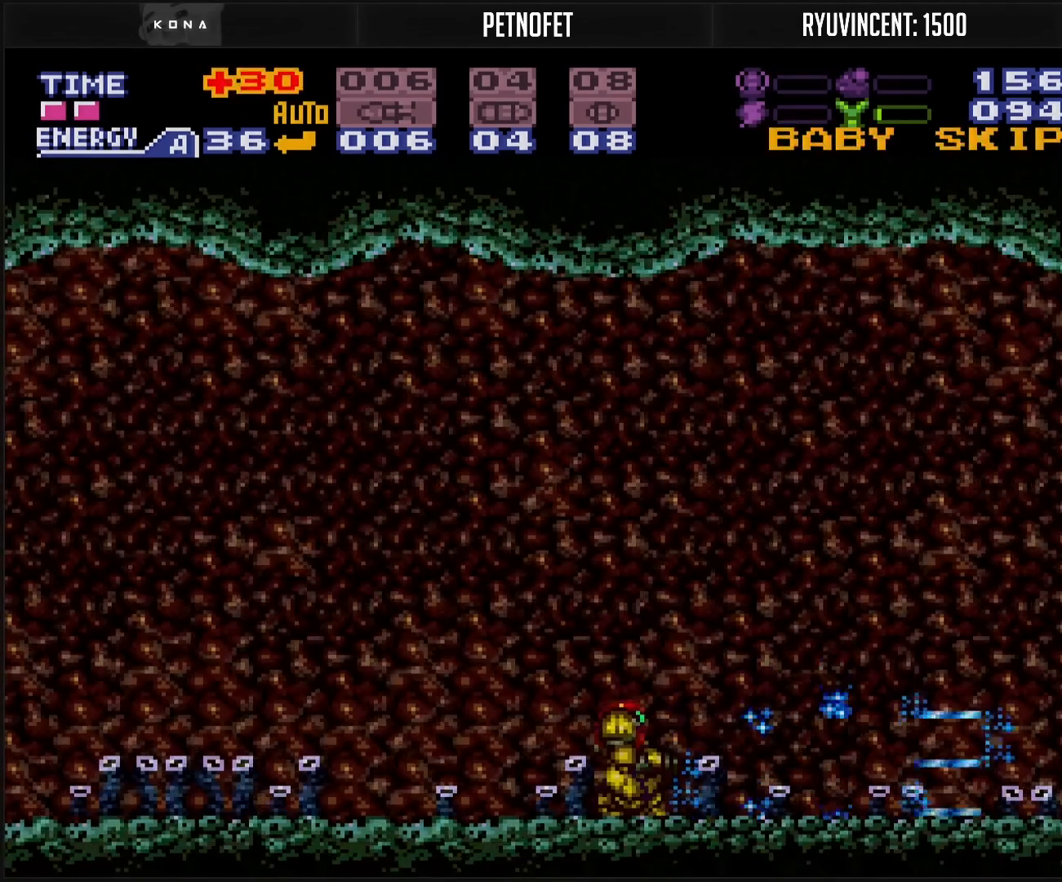
{"buttons": [], "events": [[400, "X", "down"], [450, "X", "up"]]}
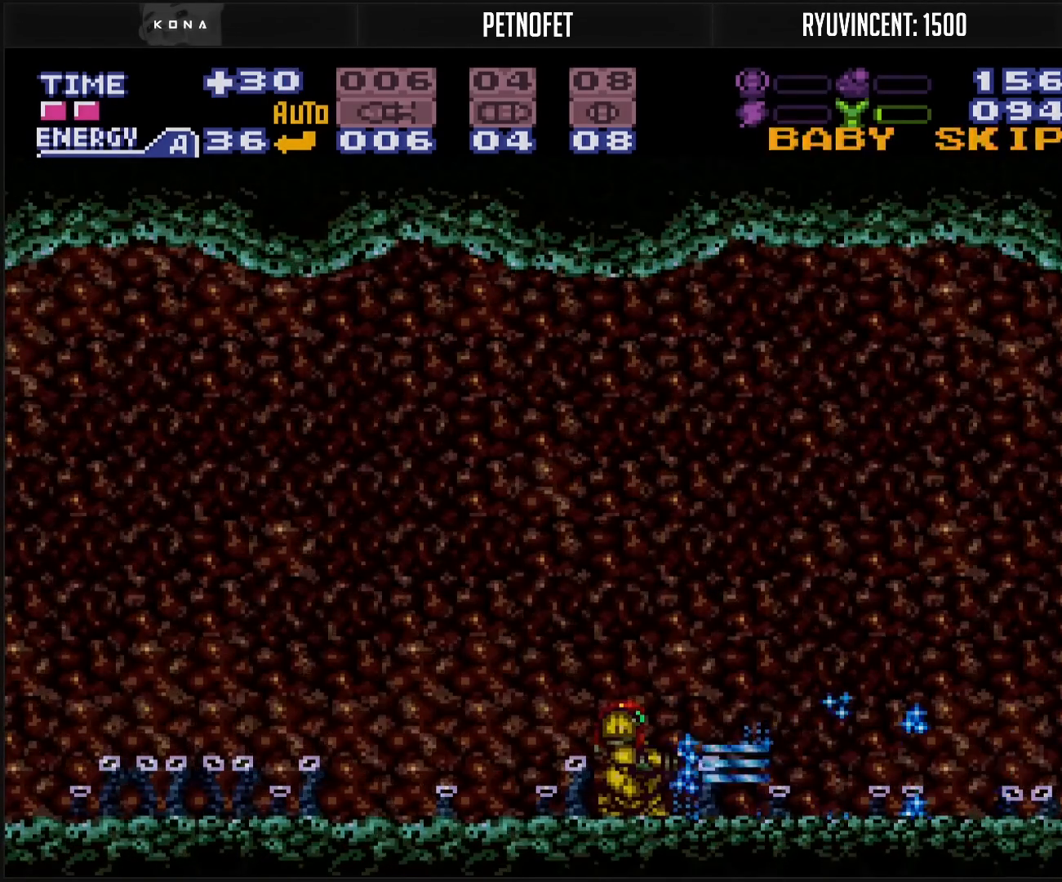
{"buttons": ["X"], "events": [[17, "X", "down"], [183, "X", "up"], [250, "X", "down"], [317, "X", "up"], [400, "X", "down"], [433, "X", "up"], [467, "X", "down"]]}
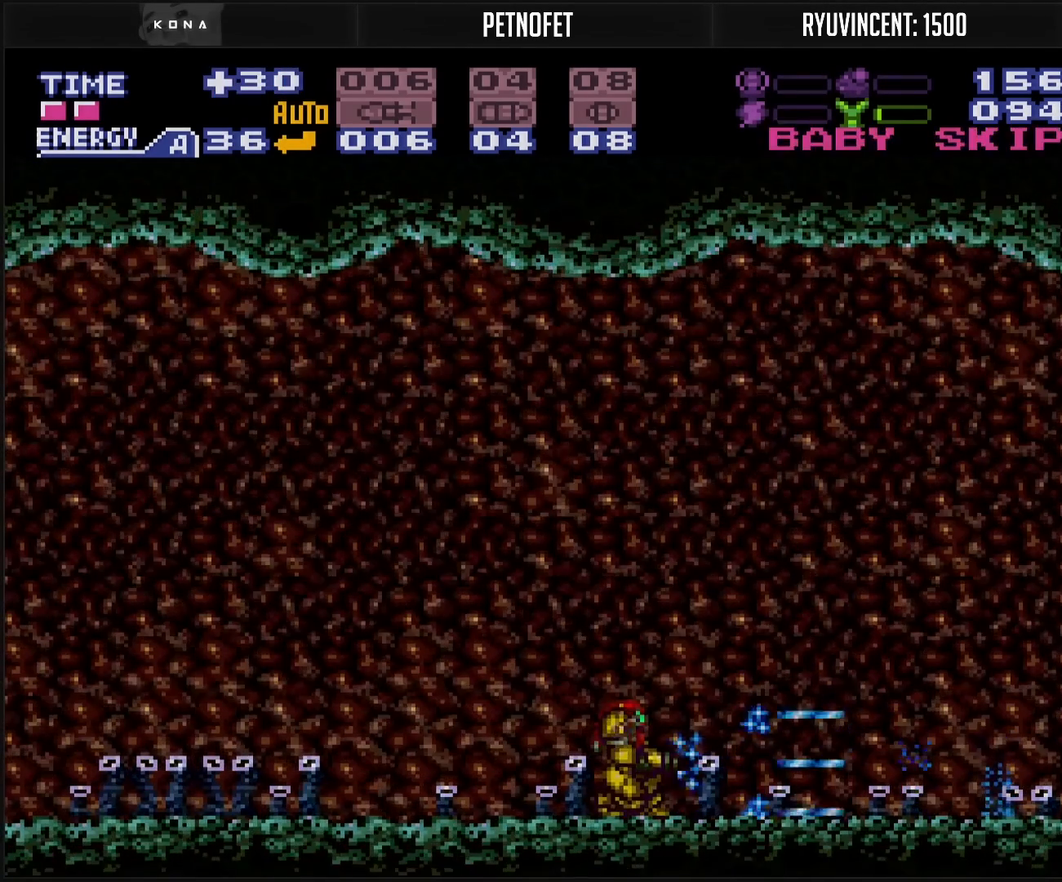
{"buttons": ["X", "DPAD_LEFT"], "events": [[17, "DPAD_UP", "down"], [50, "X", "up"], [83, "DPAD_UP", "up"], [167, "X", "down"], [300, "DPAD_LEFT", "down"]]}